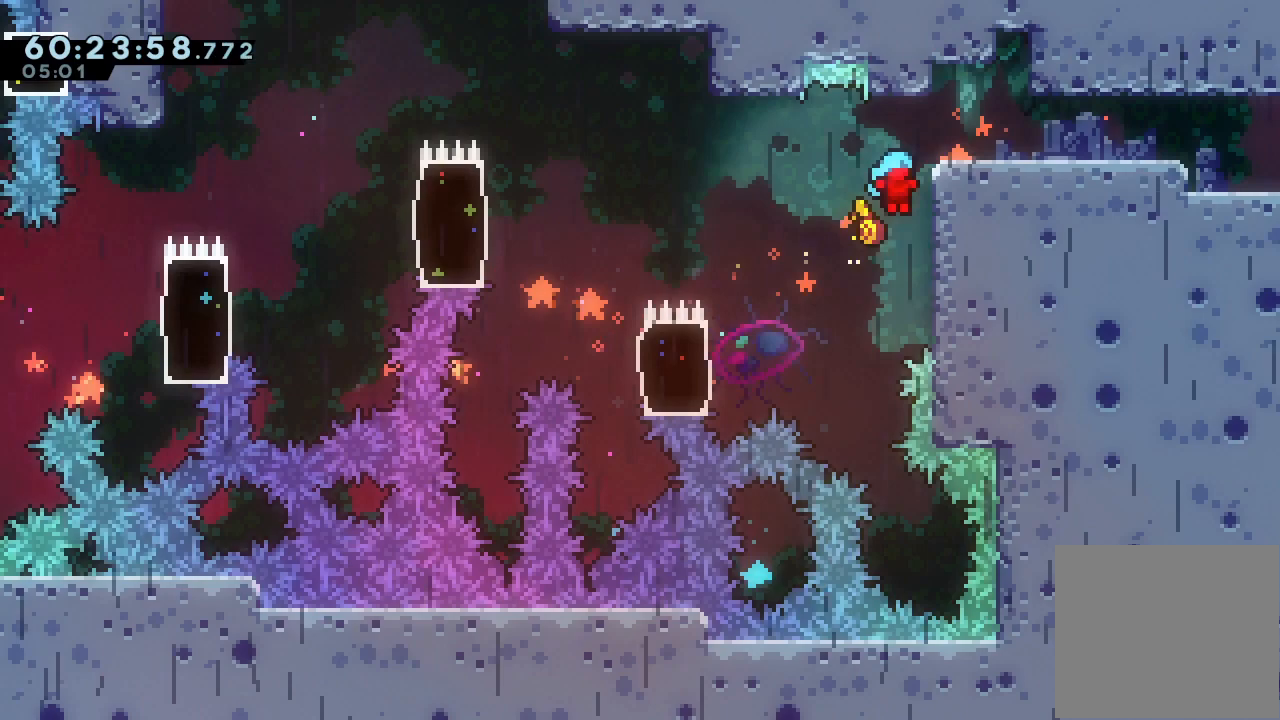
Gameplay with keyboard; each line is a JSON object with the keys held at the frame after it. "events" lists presses ("down") and releases ("up") of "a", "d", "down", "e", "f", "left", "r", "right", "s", "space", "up" and "w" between this image and that frame as [ms after this image, input, new state], when the widget could be followed in between. No other keys are recorded. Mouse input is not recorded.
{"keys": ["d", "right"], "events": [[67, "right", "up"], [167, "d", "down"], [333, "right", "down"]]}
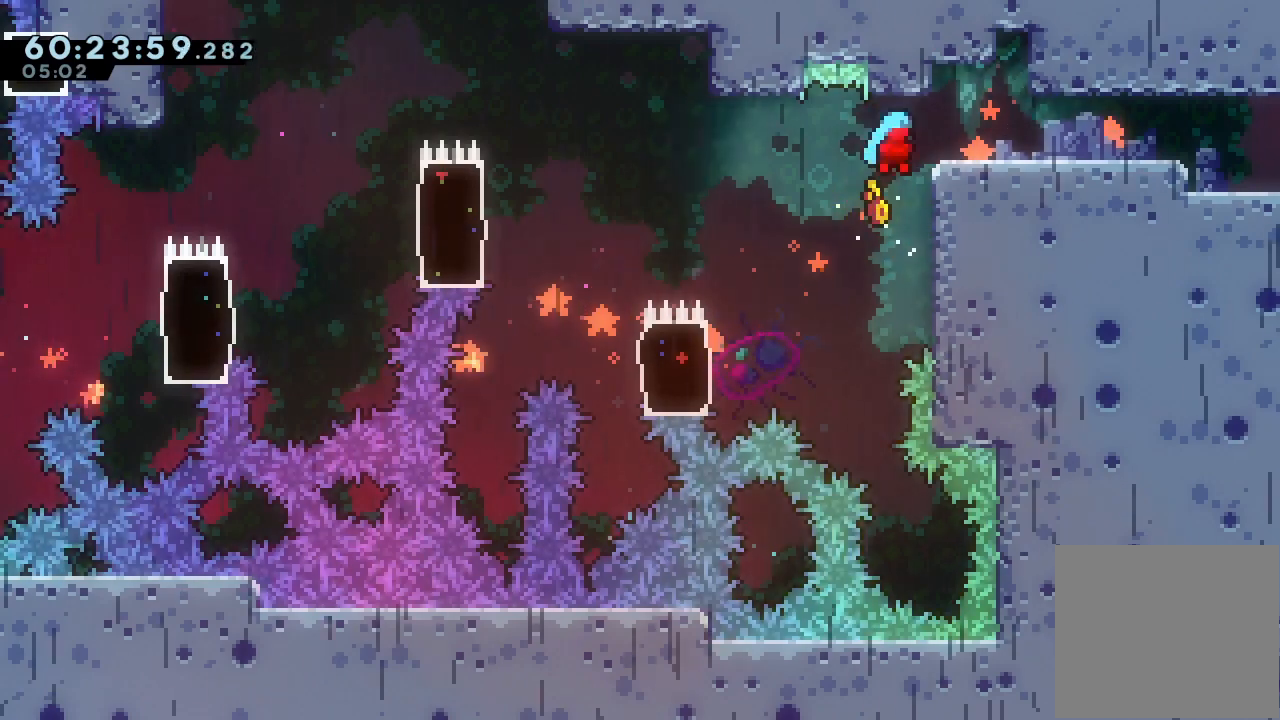
{"keys": ["d", "right"], "events": [[67, "d", "up"], [67, "right", "up"], [267, "d", "down"], [367, "right", "down"]]}
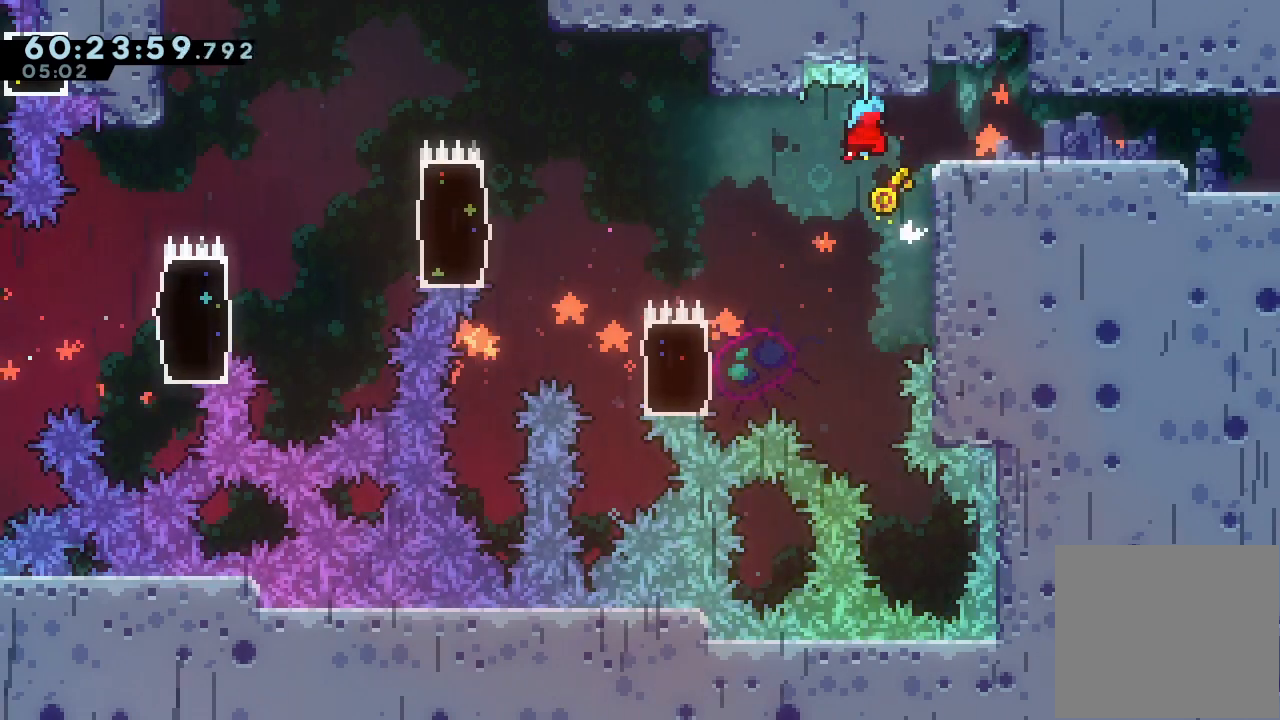
{"keys": ["d", "right"], "events": [[233, "d", "up"], [233, "right", "up"], [367, "d", "down"], [500, "right", "down"]]}
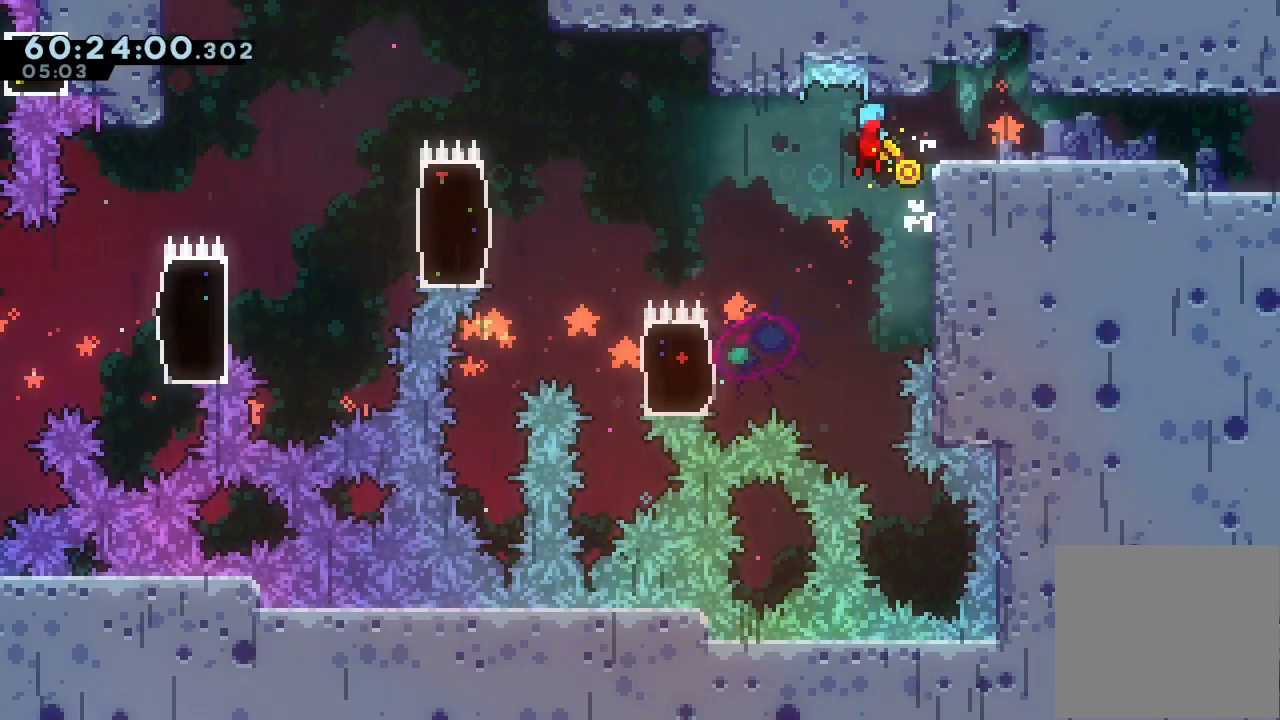
{"keys": ["d"], "events": [[367, "d", "up"], [367, "right", "up"], [467, "d", "down"]]}
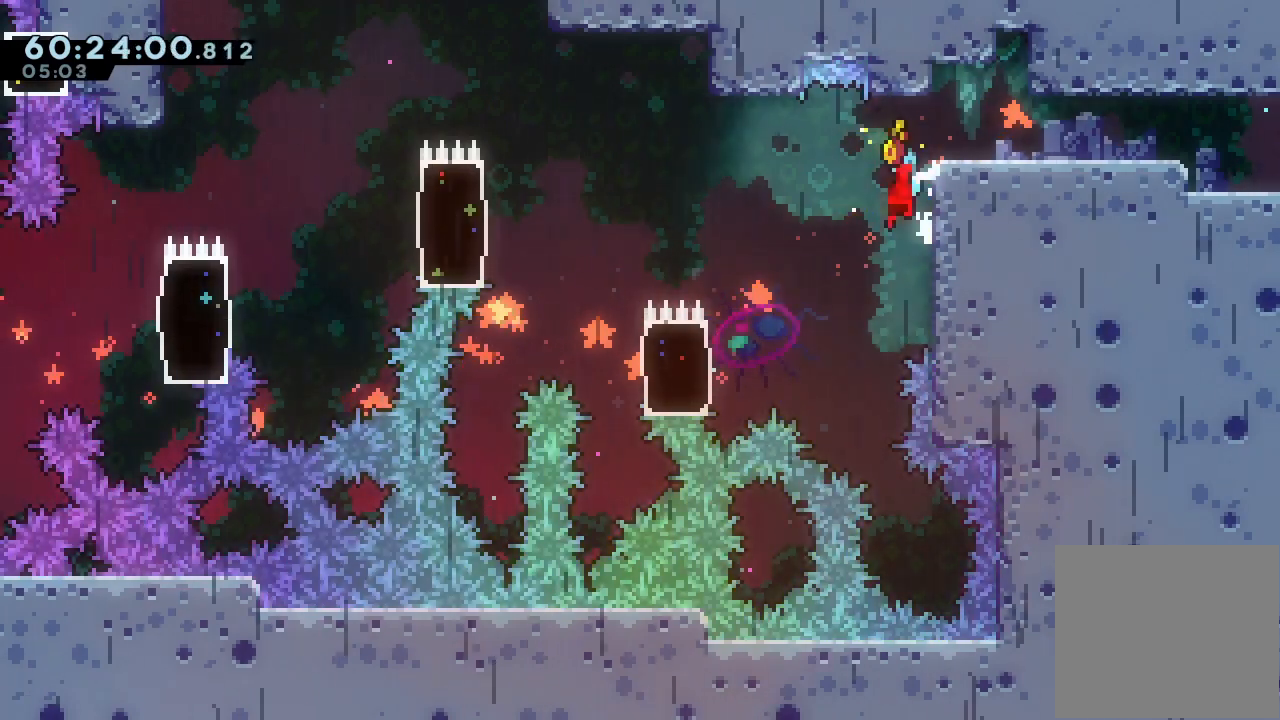
{"keys": ["d", "right"], "events": [[300, "right", "down"]]}
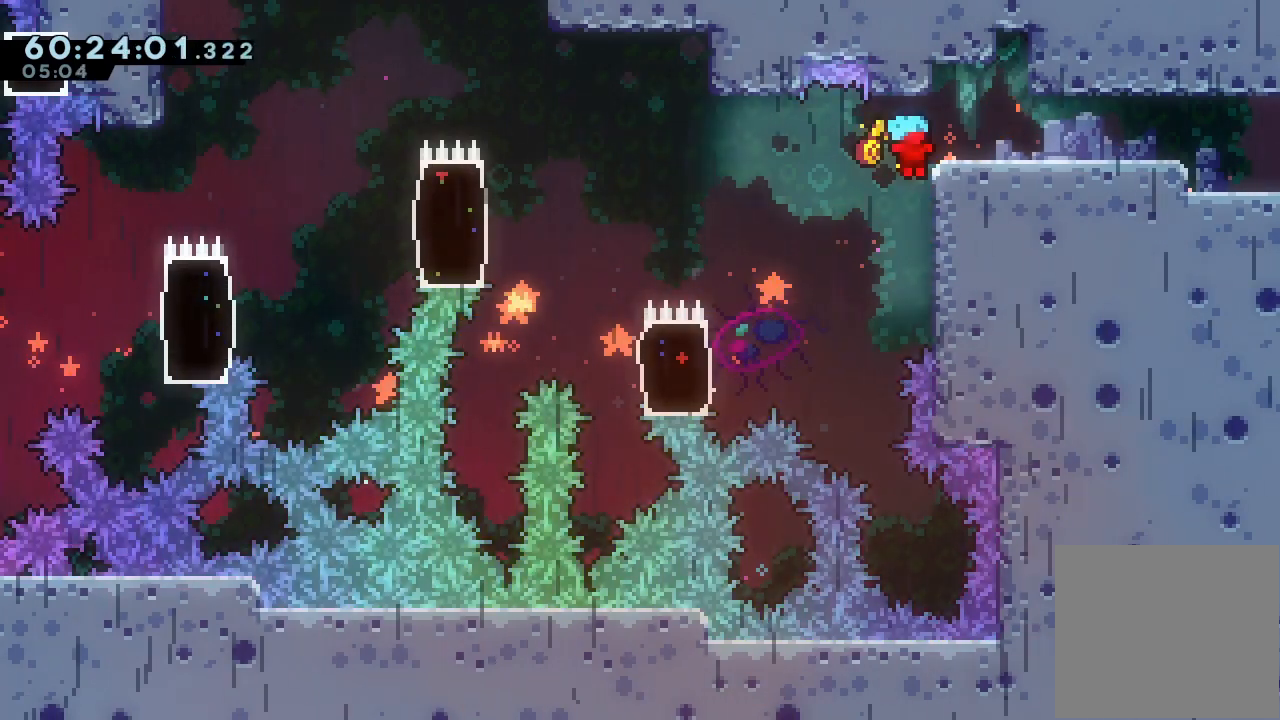
{"keys": ["d", "right"], "events": [[33, "d", "up"], [33, "right", "up"], [133, "d", "down"], [233, "right", "down"]]}
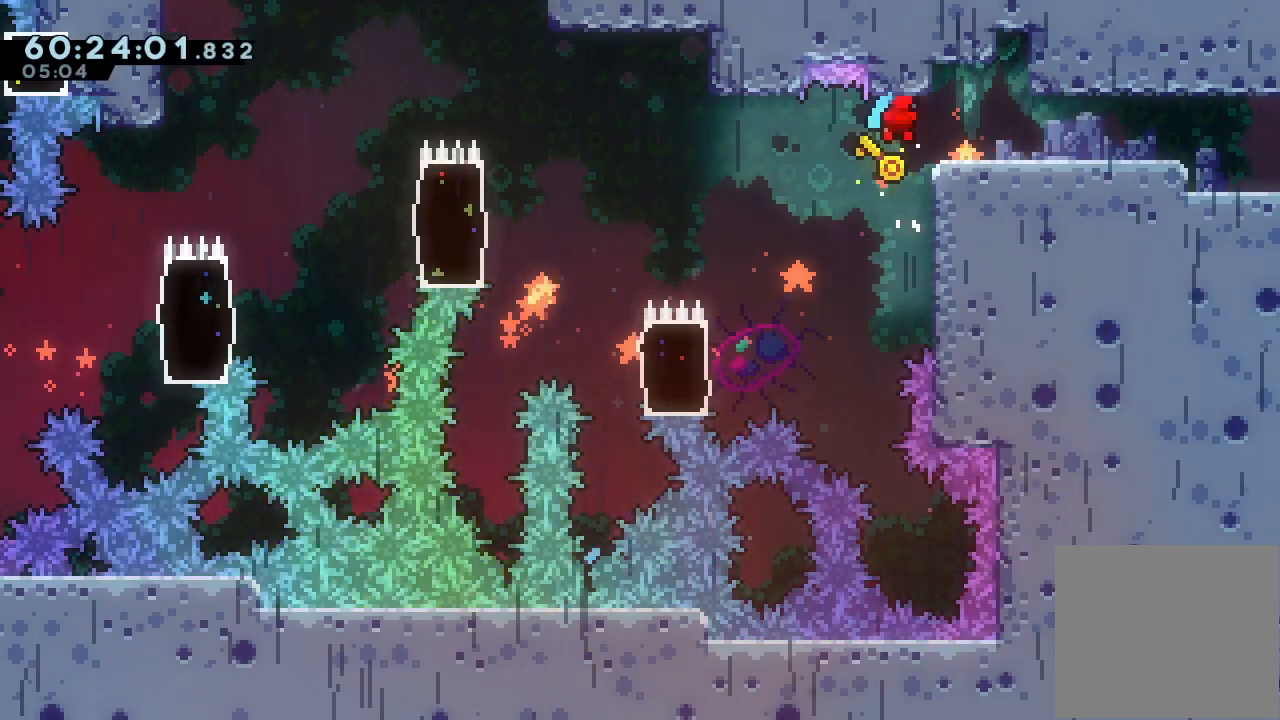
{"keys": ["d"], "events": [[133, "d", "up"], [133, "right", "up"], [233, "d", "down"]]}
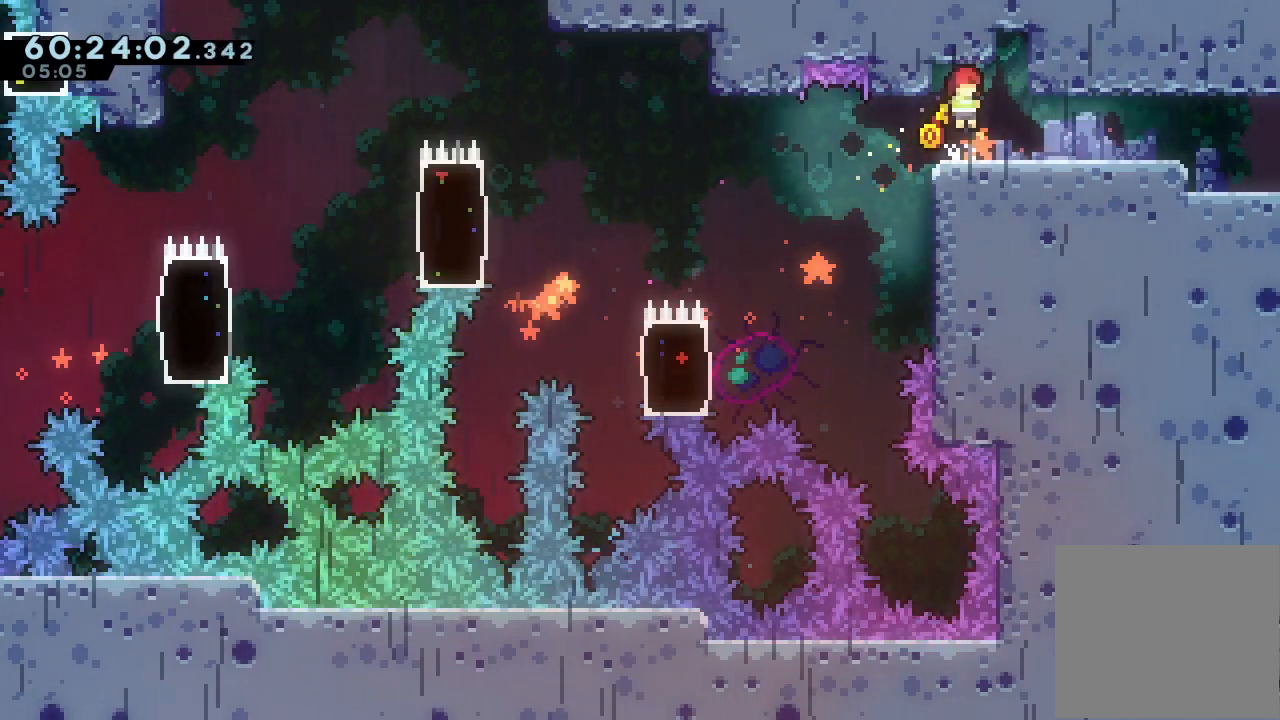
{"keys": ["s", "up"], "events": [[67, "d", "up"], [167, "right", "down"], [267, "d", "down"], [267, "right", "up"], [400, "d", "up"], [400, "s", "down"], [400, "up", "down"]]}
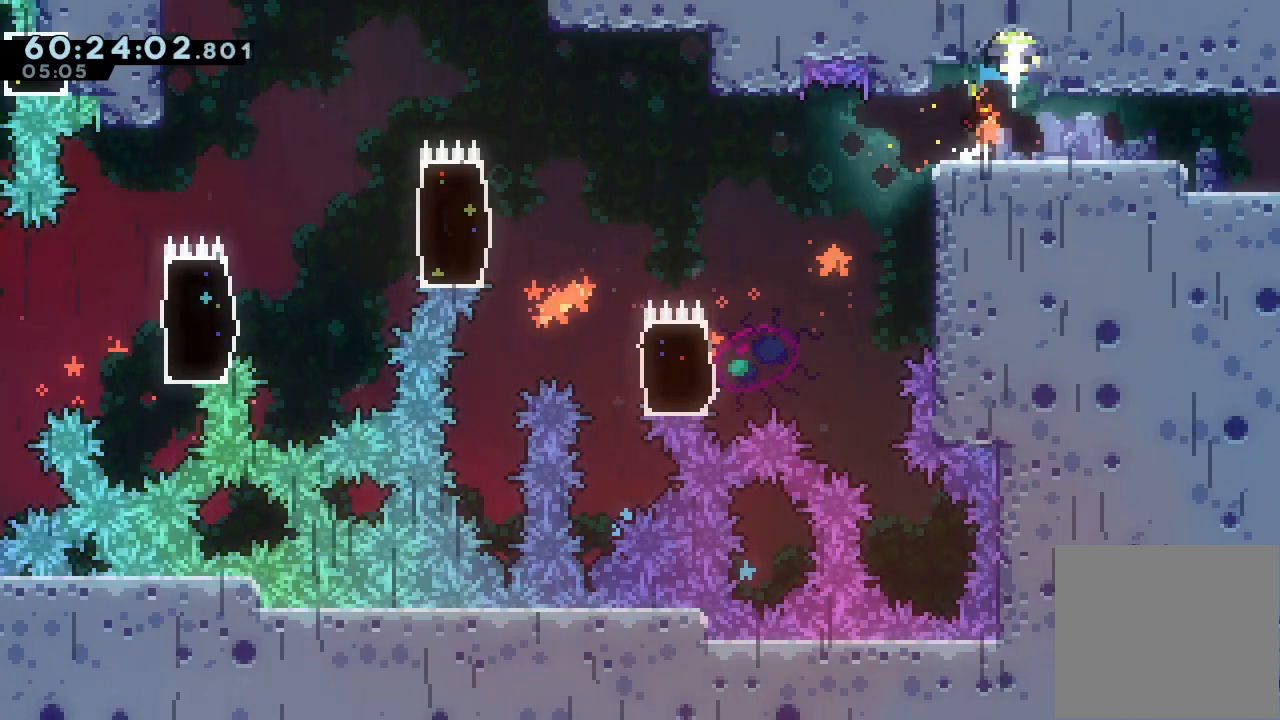
{"keys": ["right"], "events": [[233, "s", "up"], [233, "up", "up"], [367, "right", "down"]]}
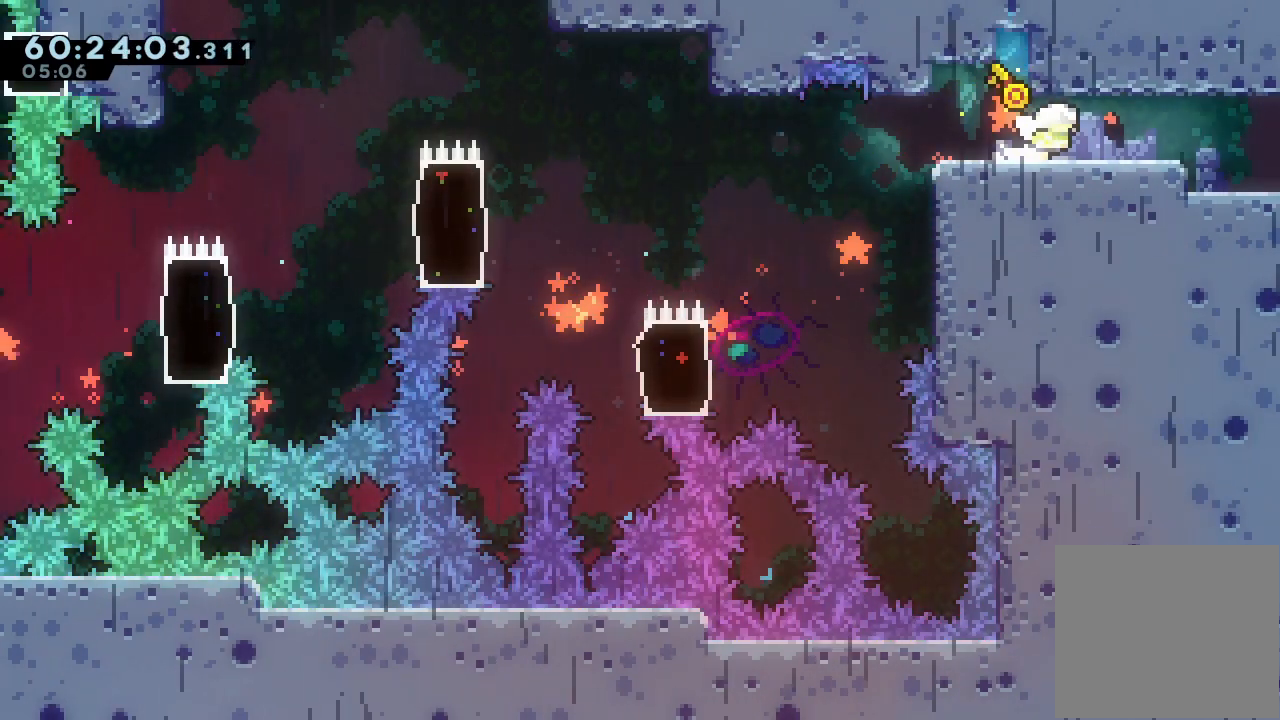
{"keys": ["right", "s"], "events": [[200, "s", "down"]]}
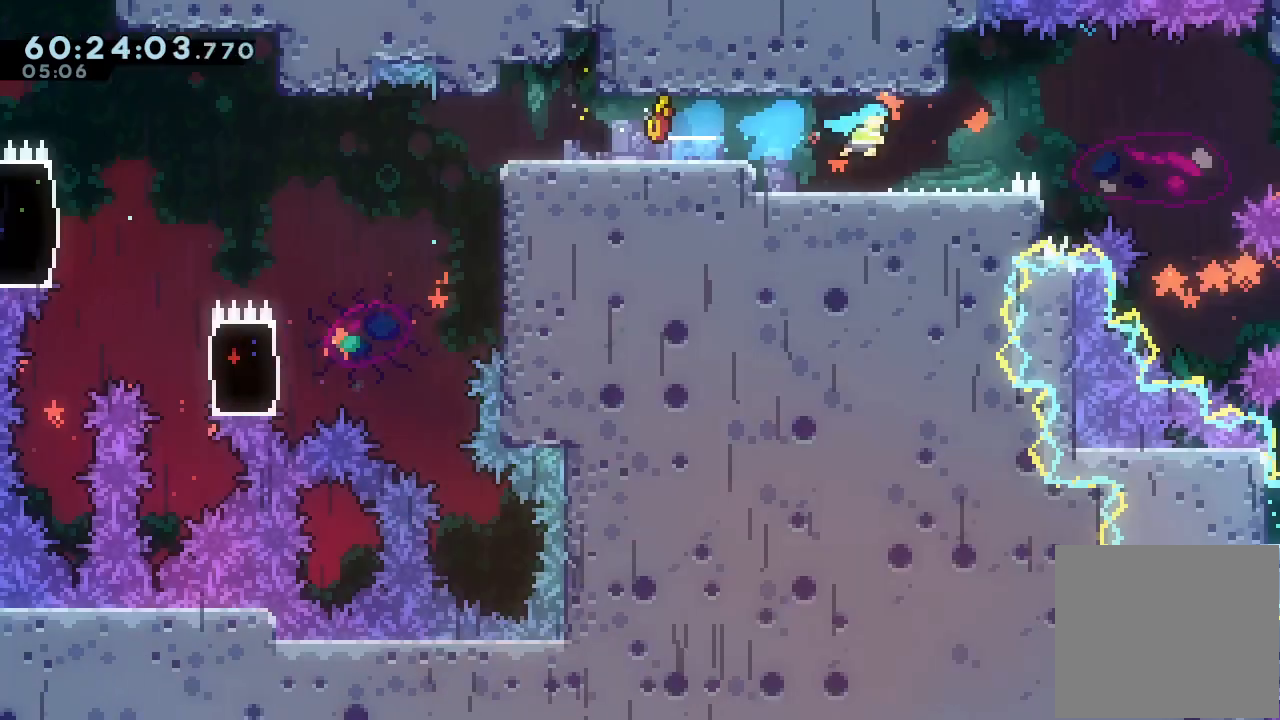
{"keys": ["right"], "events": [[367, "s", "up"]]}
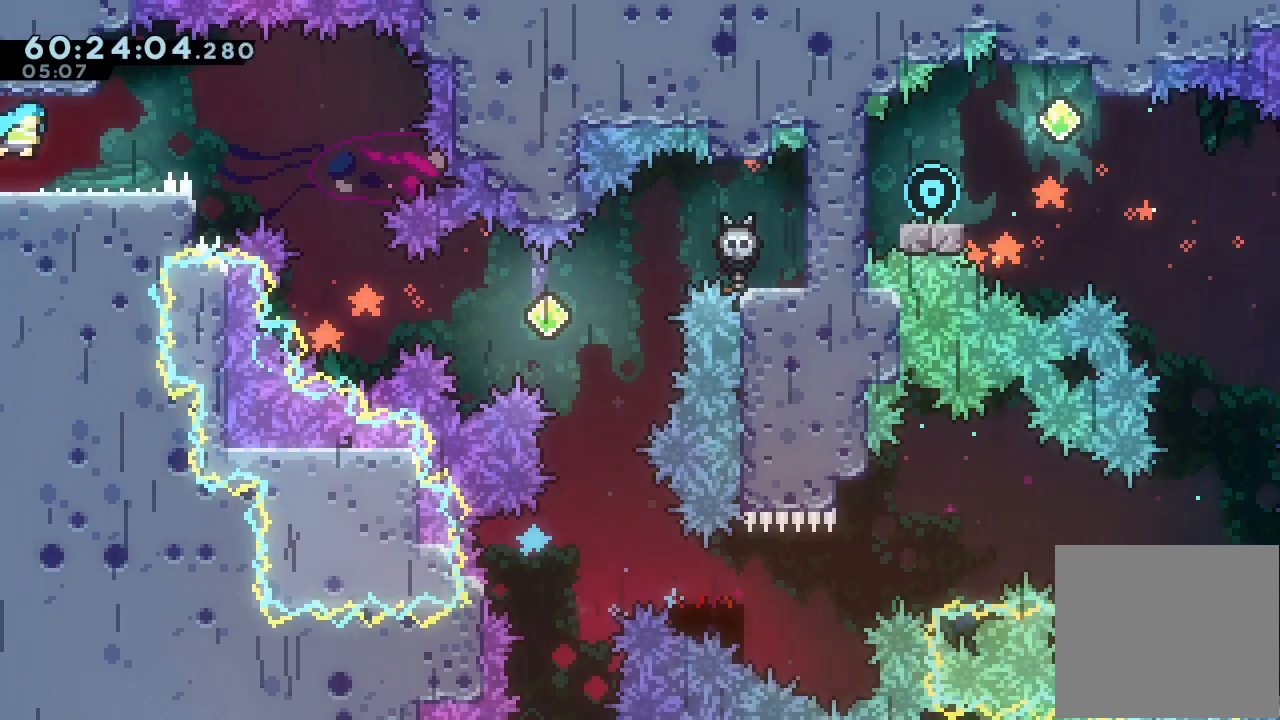
{"keys": [], "events": [[233, "w", "down"], [400, "w", "up"], [500, "right", "up"]]}
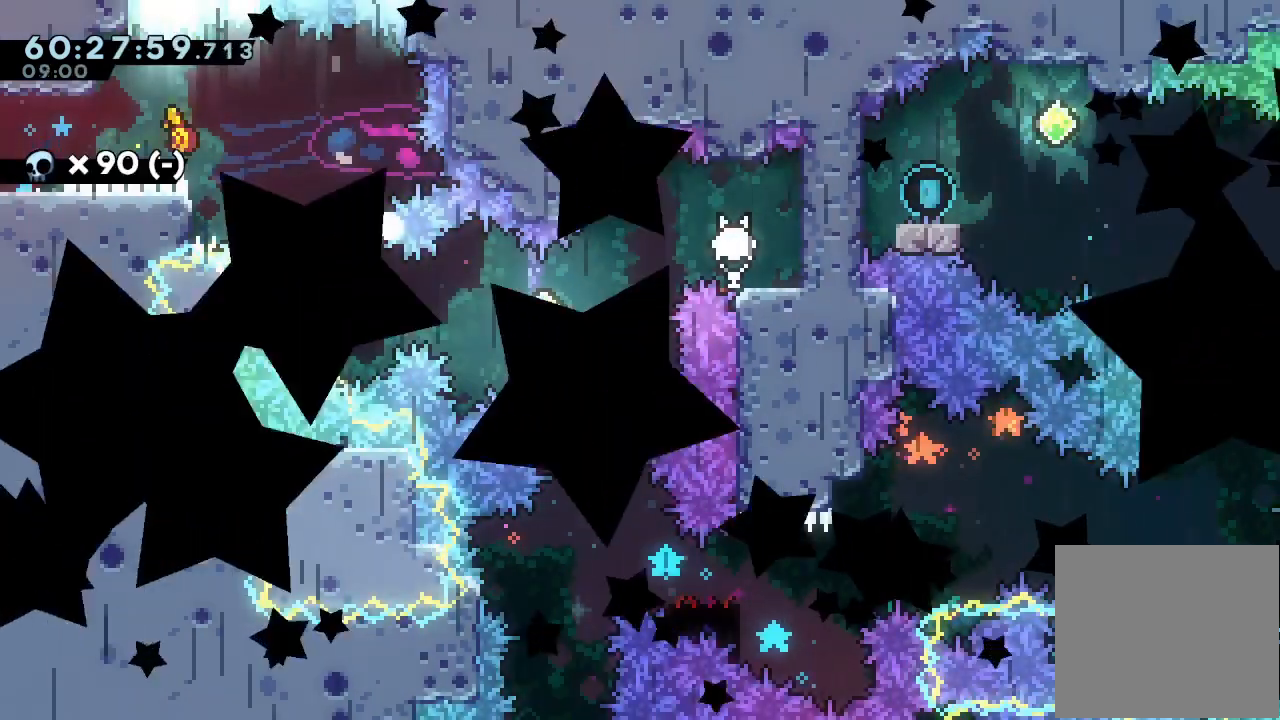
{"keys": [], "events": [[133, "d", "down"], [267, "d", "up"], [367, "d", "down"], [500, "d", "up"]]}
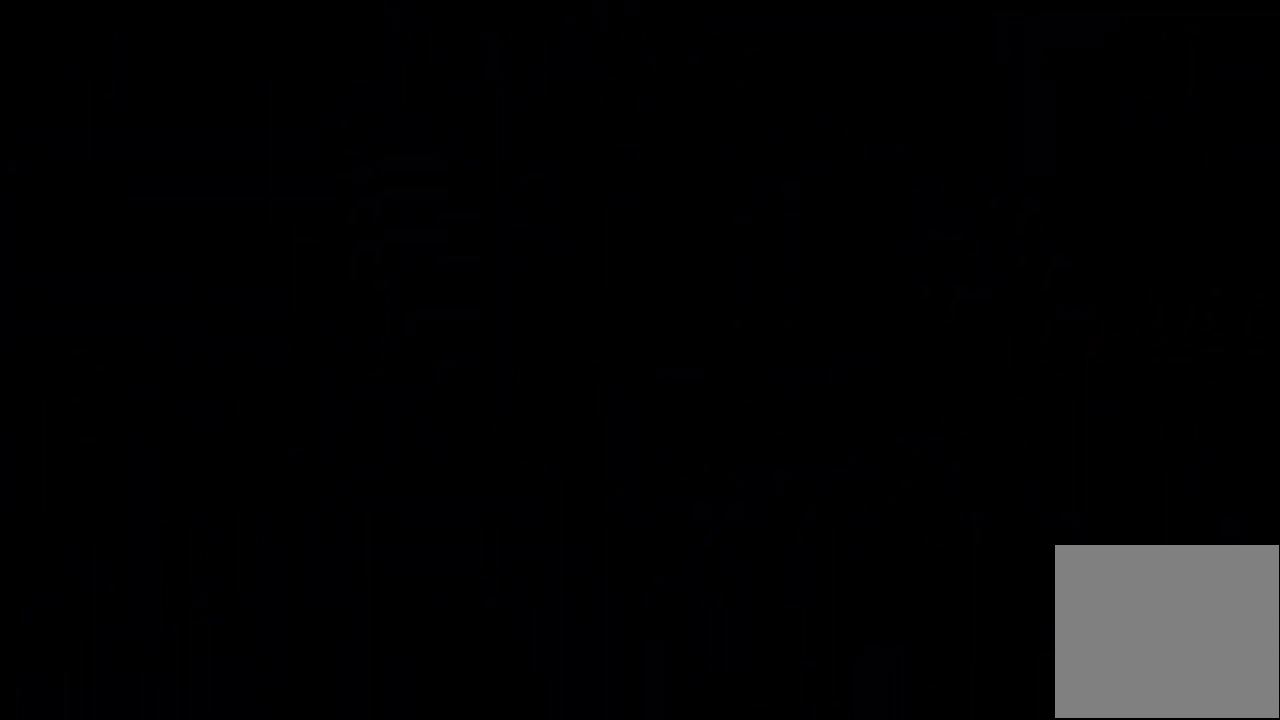
{"keys": [], "events": []}
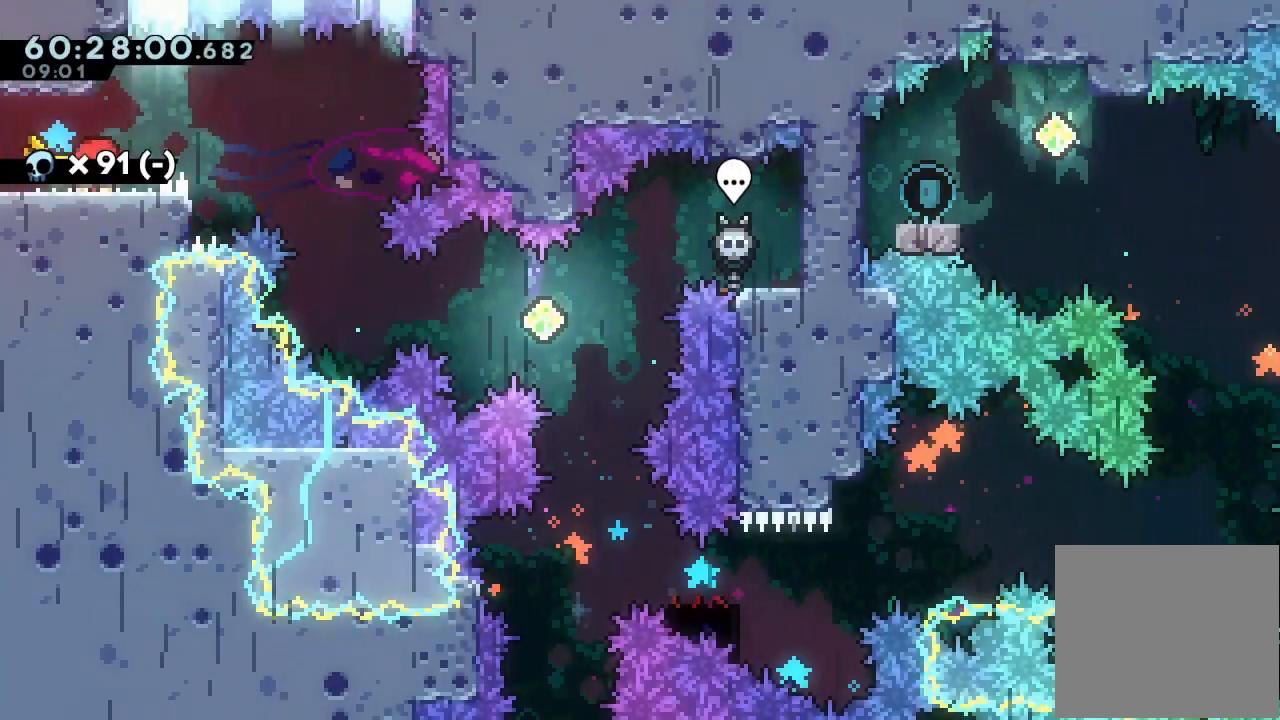
{"keys": ["right"], "events": [[33, "right", "down"], [67, "d", "down"], [267, "d", "up"]]}
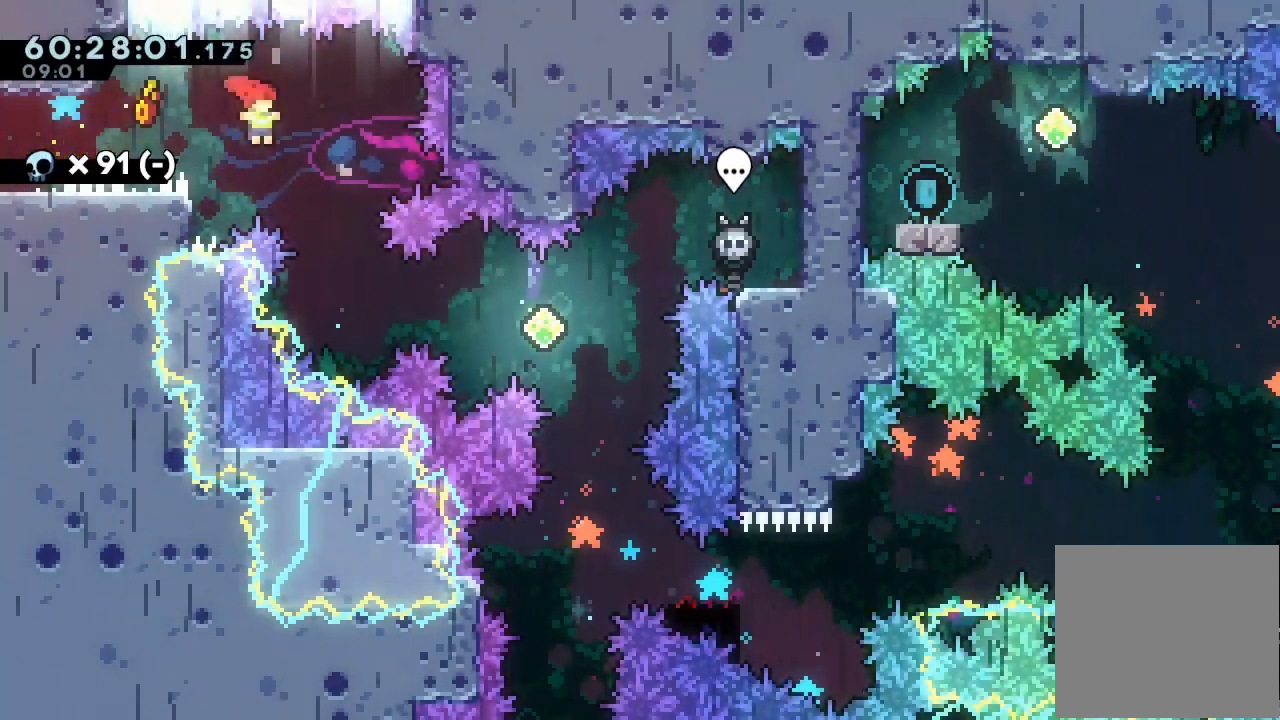
{"keys": ["right", "s"], "events": [[133, "right", "up"], [267, "right", "down"], [333, "s", "down"]]}
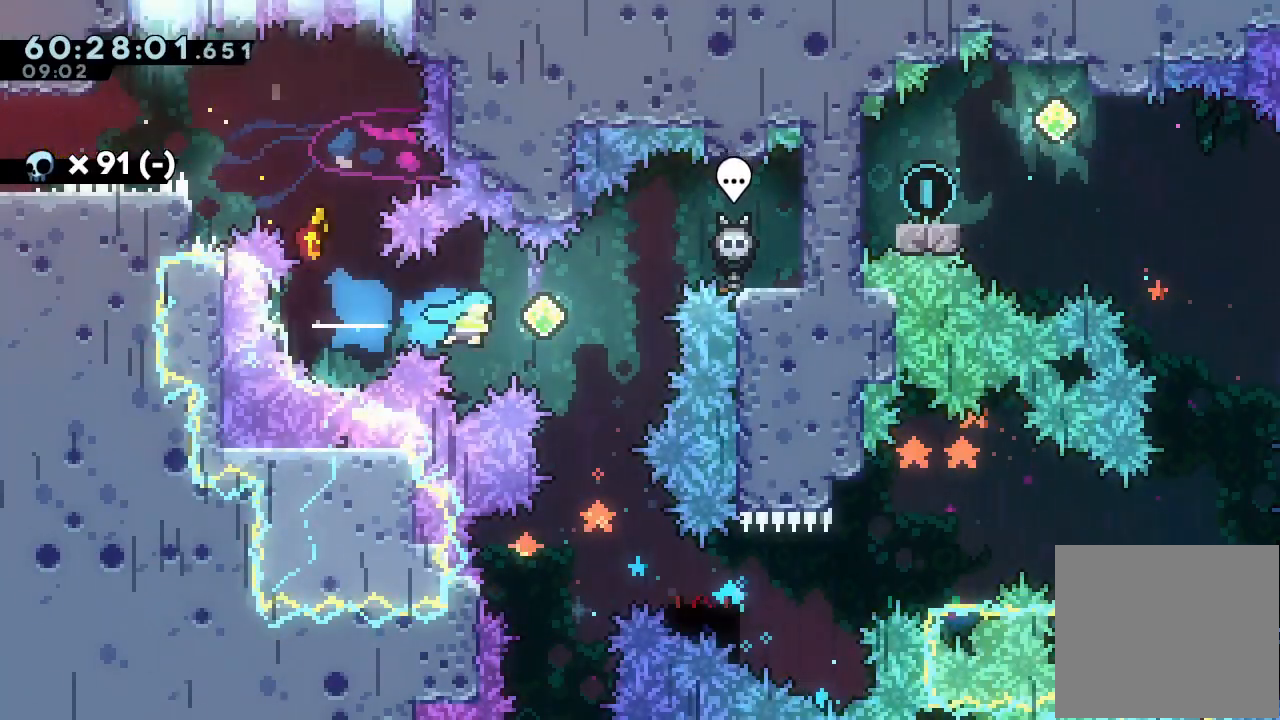
{"keys": ["right"], "events": [[67, "right", "up"], [100, "s", "up"], [300, "right", "down"], [400, "right", "up"], [500, "right", "down"]]}
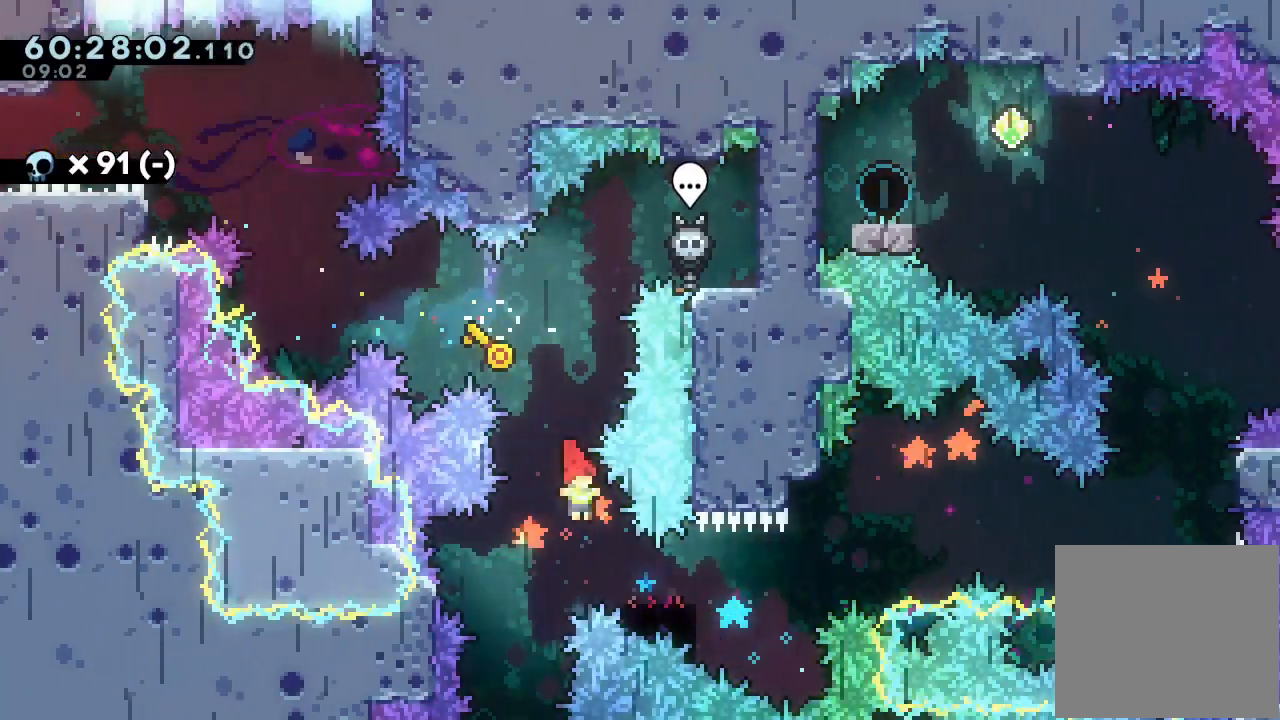
{"keys": ["a", "d", "right"], "events": [[33, "down", "down"], [33, "s", "down"], [167, "s", "up"], [233, "down", "up"], [267, "d", "down"], [433, "a", "down"]]}
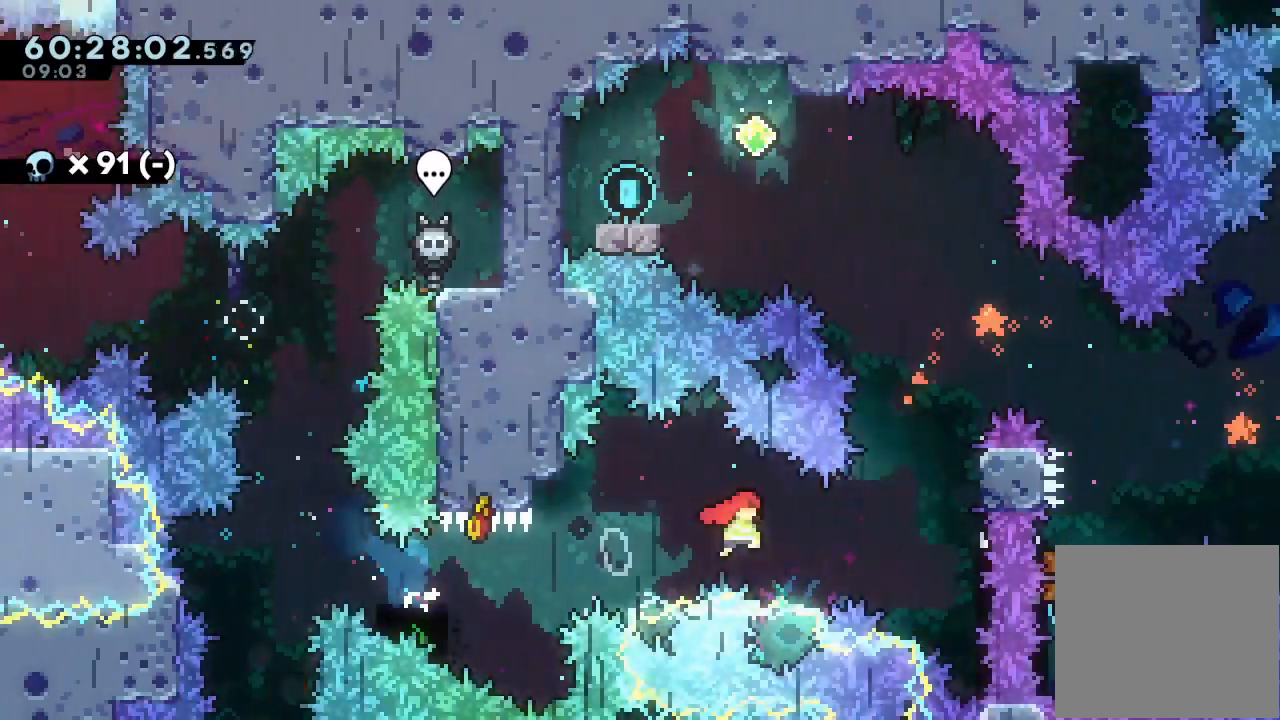
{"keys": ["a", "up"], "events": [[333, "d", "up"], [367, "right", "up"], [433, "up", "down"]]}
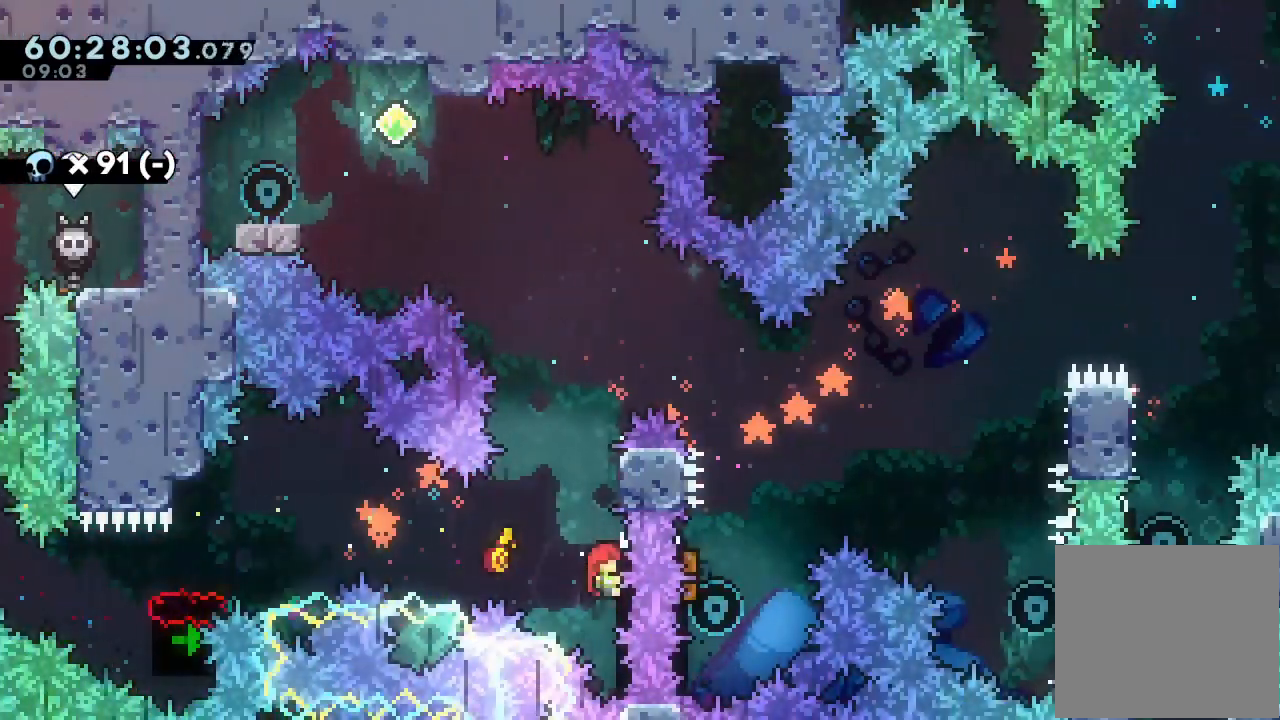
{"keys": ["a", "d", "left", "up"], "events": [[67, "up", "up"], [200, "s", "down"], [200, "up", "down"], [300, "s", "up"], [333, "d", "down"], [400, "left", "down"]]}
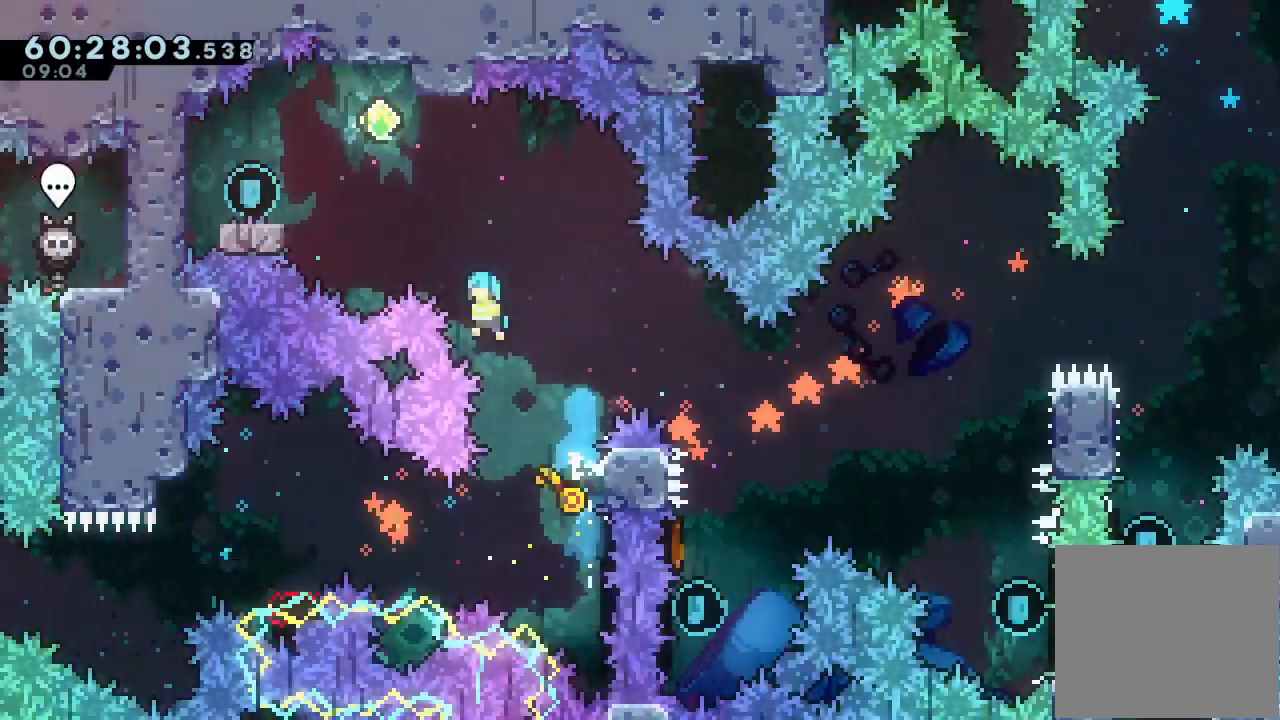
{"keys": ["down", "left", "s"], "events": [[367, "a", "up"], [367, "up", "up"], [400, "d", "up"], [400, "left", "up"], [433, "down", "down"], [433, "left", "down"], [433, "s", "down"]]}
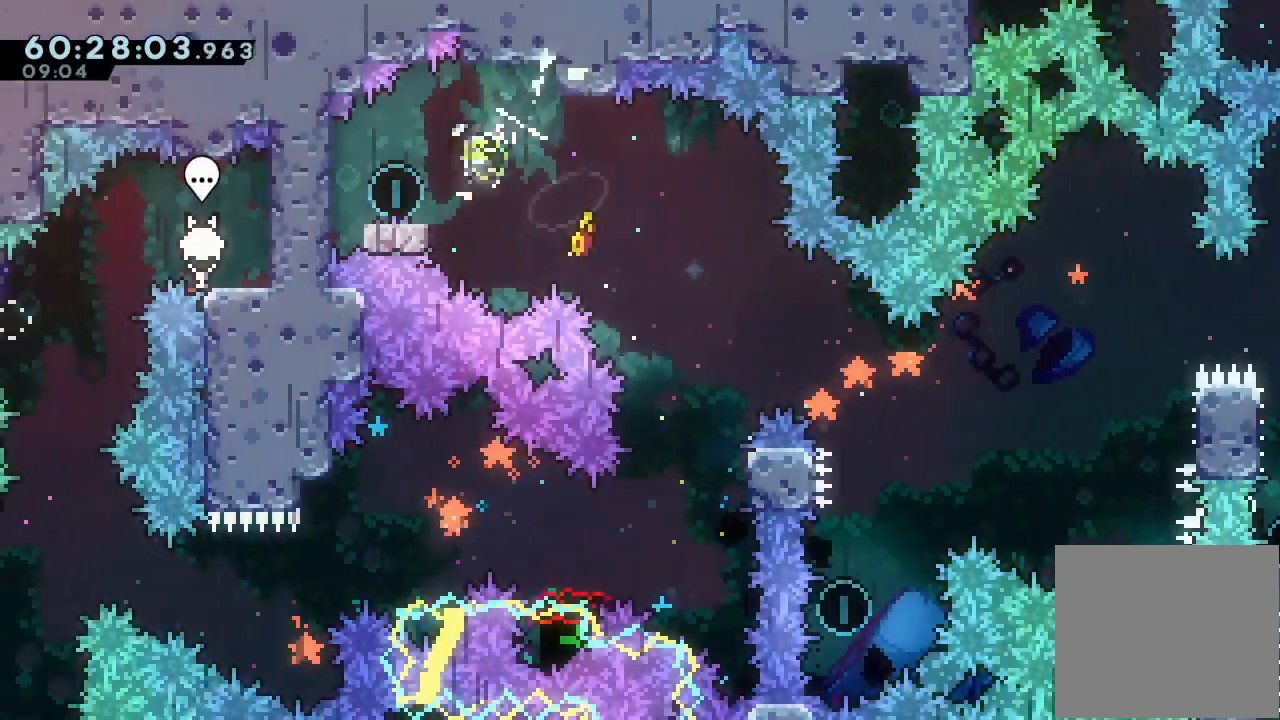
{"keys": ["right"], "events": [[100, "right", "down"], [100, "s", "up"], [133, "d", "down"], [133, "left", "up"], [233, "d", "up"], [233, "s", "down"], [367, "s", "up"], [500, "down", "up"]]}
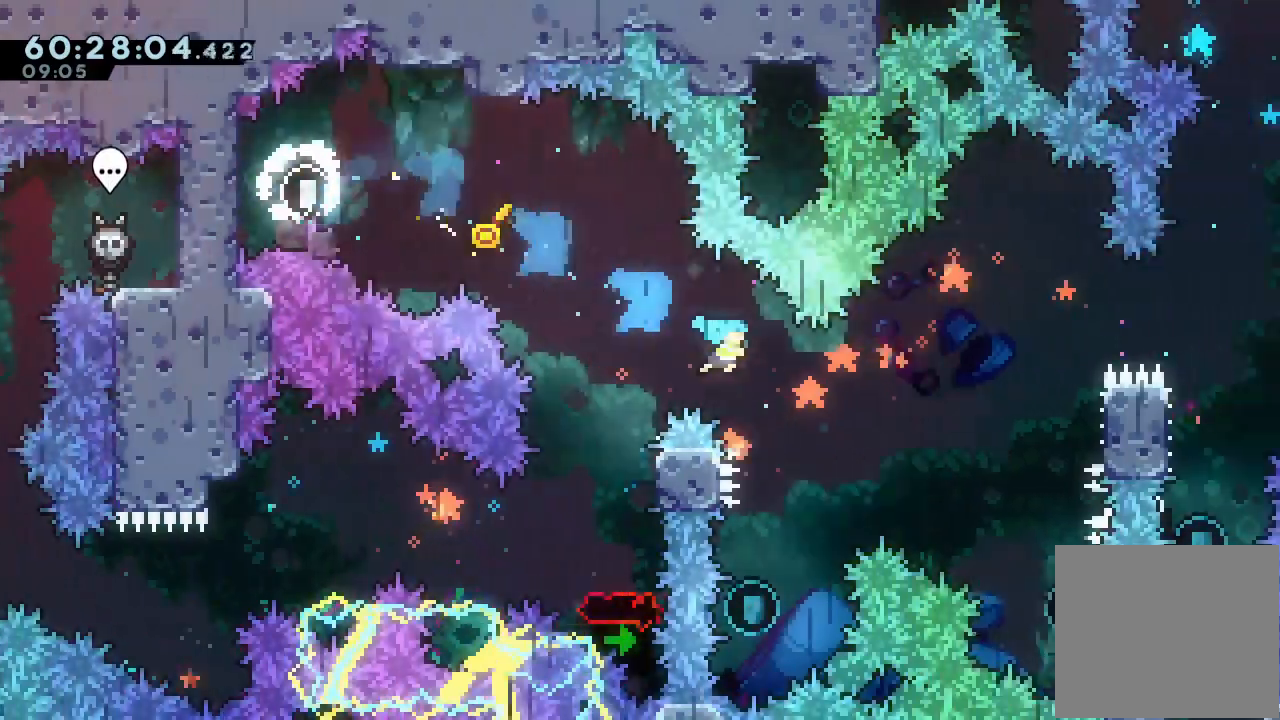
{"keys": ["a", "right"], "events": [[400, "a", "down"]]}
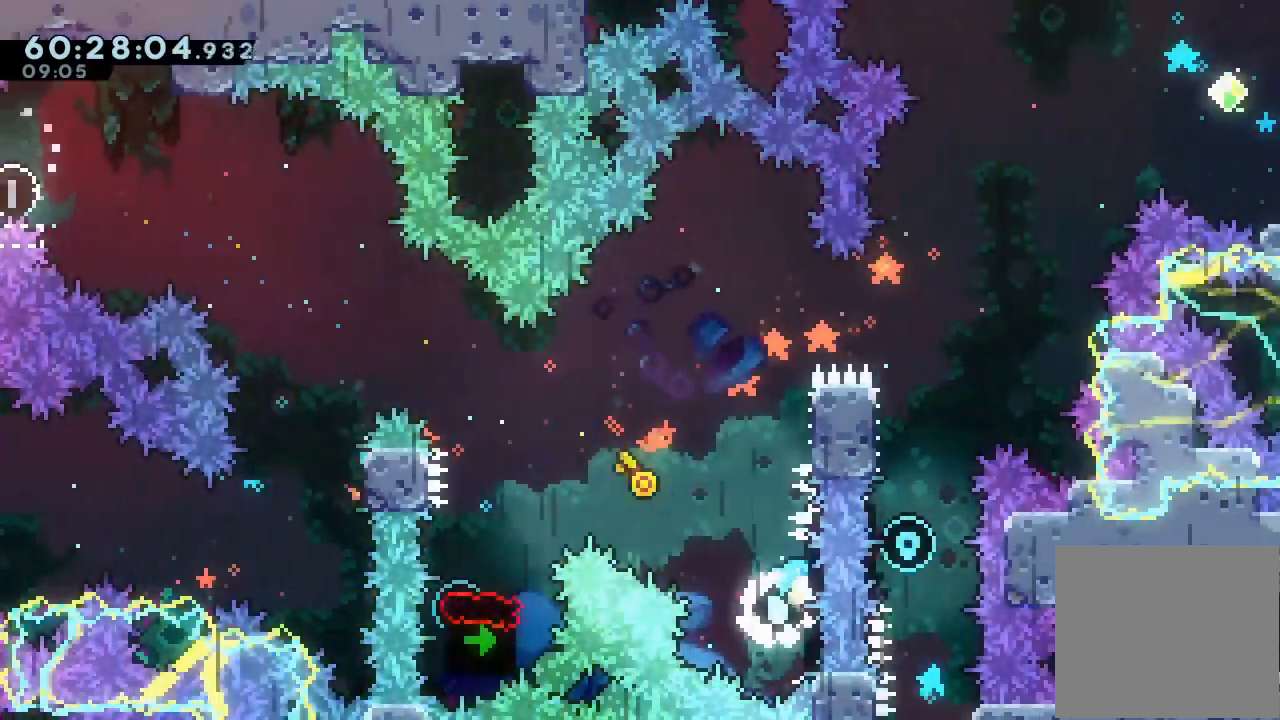
{"keys": ["d", "left"], "events": [[133, "right", "up"], [400, "a", "up"], [400, "left", "down"], [467, "d", "down"]]}
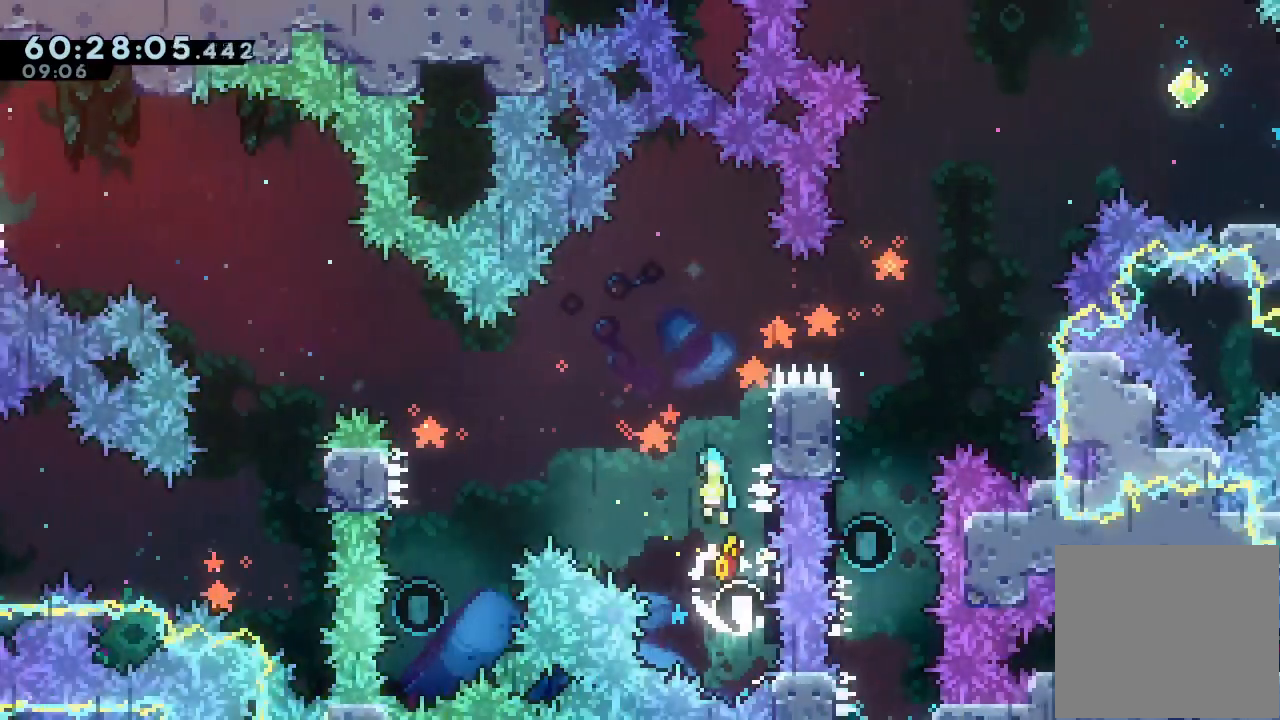
{"keys": ["left"], "events": [[467, "d", "up"]]}
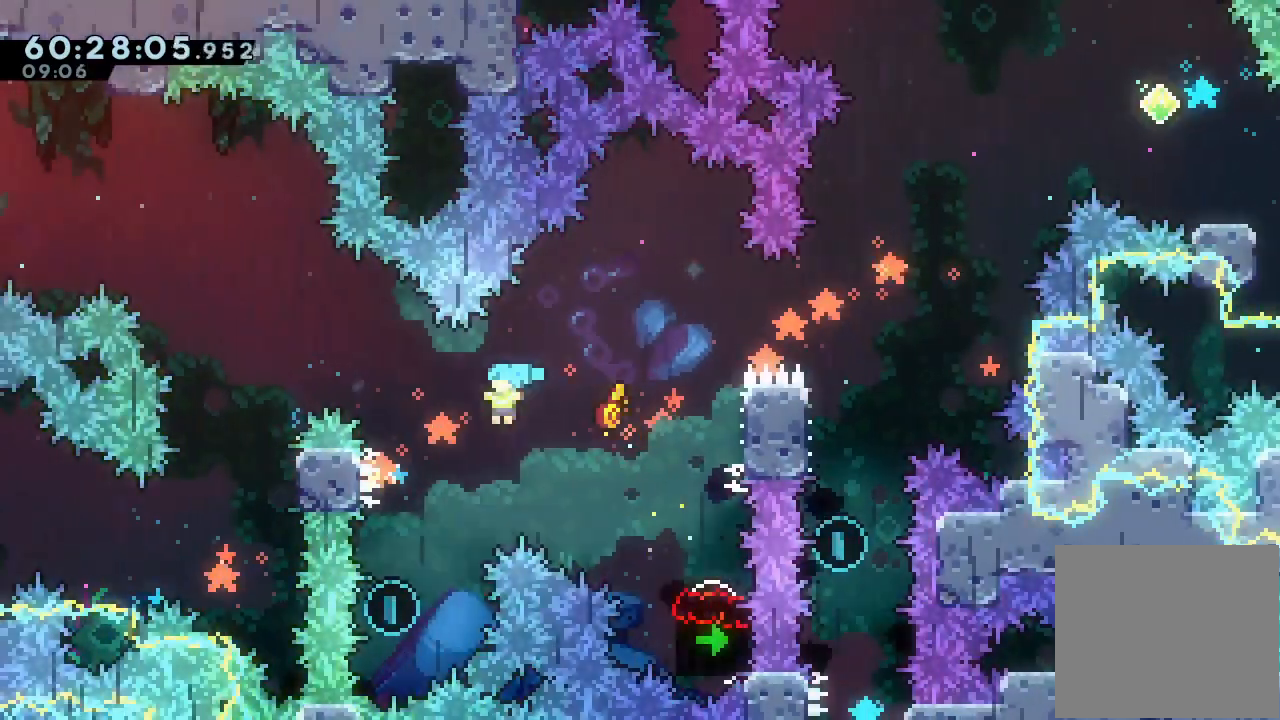
{"keys": ["a"], "events": [[200, "left", "up"], [233, "left", "down"], [333, "a", "down"], [467, "left", "up"]]}
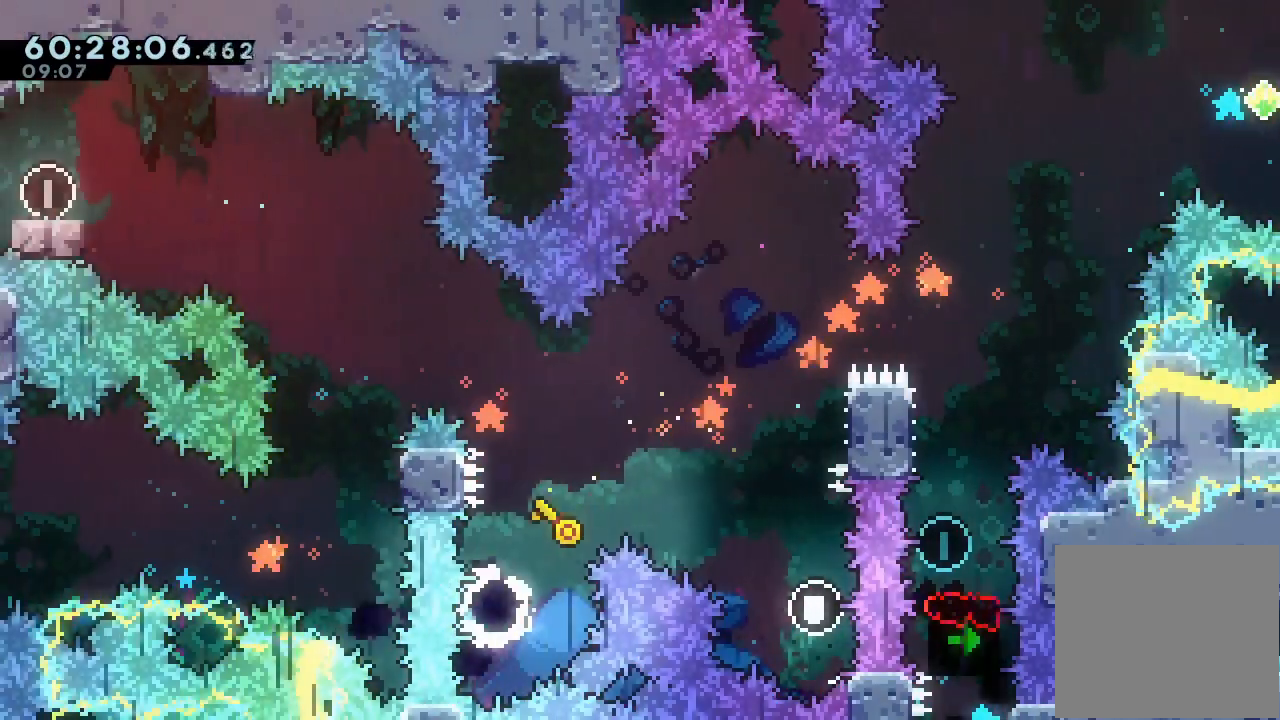
{"keys": [], "events": [[500, "a", "up"]]}
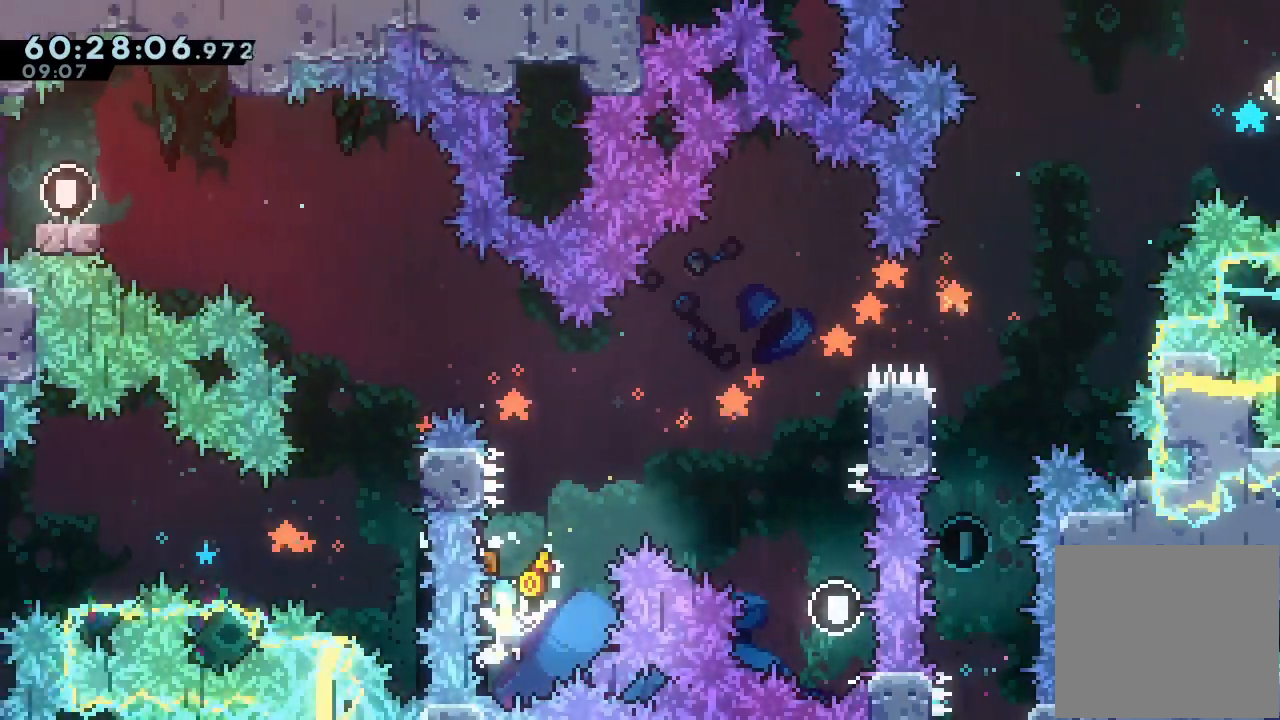
{"keys": ["d", "right"], "events": [[33, "d", "down"], [233, "left", "down"], [467, "right", "down"], [500, "left", "up"]]}